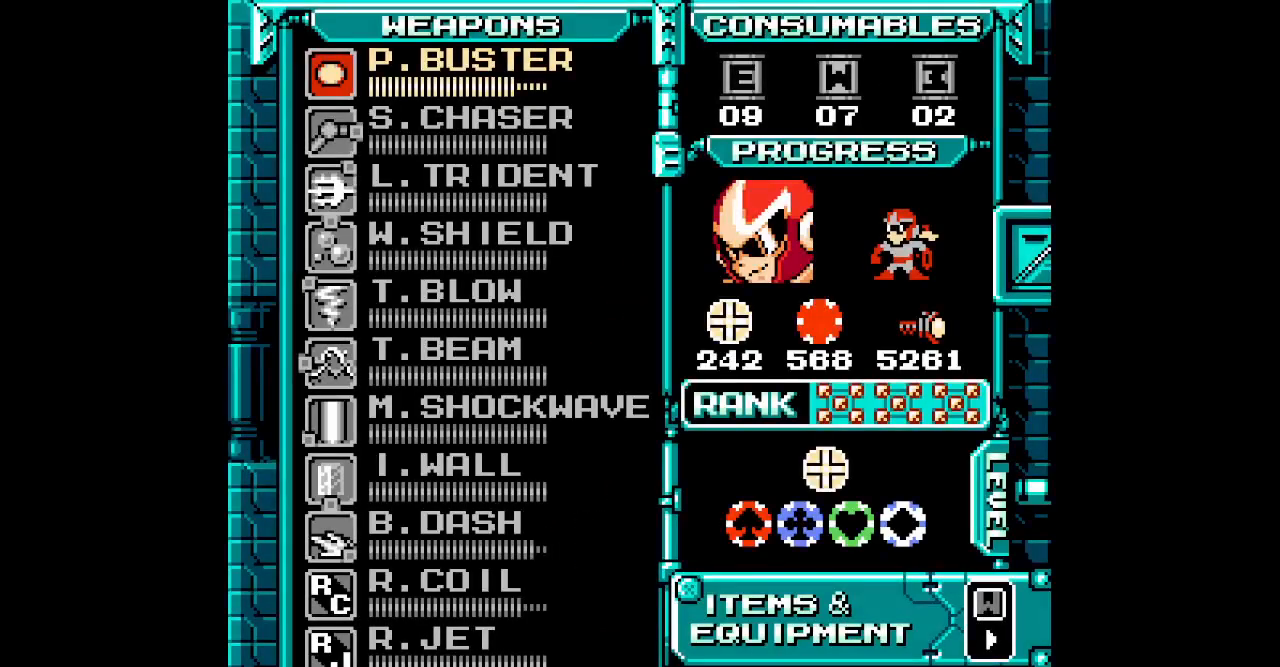
Gameplay with a controller (PlayStation layout); each line is a JSON object with the inputs held at the frame after it. "events" lists button and stick changes between this image and that frame as [ms after this image, input, new state], when the widget could be followed in between. Not read: HOME L2 L3 R2 R3 left_stick right_stick.
{"buttons": ["DPAD_UP"], "events": [[117, "SELECT", "down"], [200, "SELECT", "up"], [300, "DPAD_UP", "down"], [367, "DPAD_UP", "up"], [467, "DPAD_UP", "down"]]}
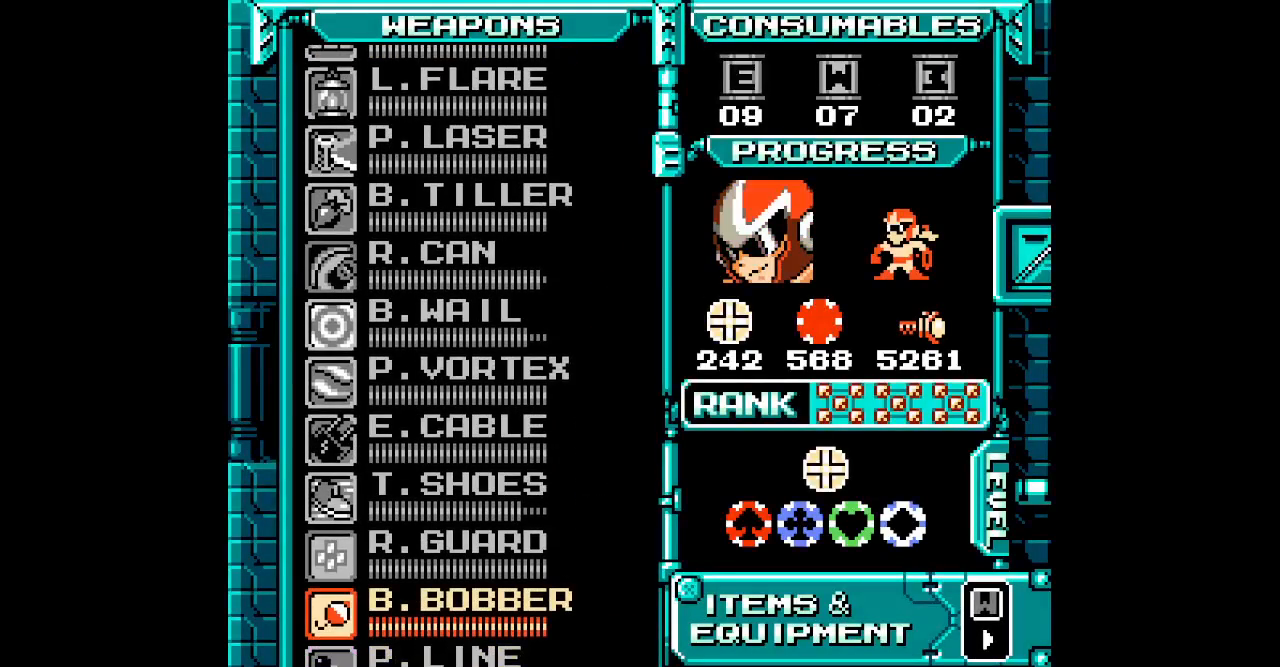
{"buttons": [], "events": [[17, "DPAD_UP", "up"], [83, "DPAD_UP", "down"], [183, "DPAD_UP", "up"], [267, "DPAD_UP", "down"], [400, "DPAD_UP", "up"]]}
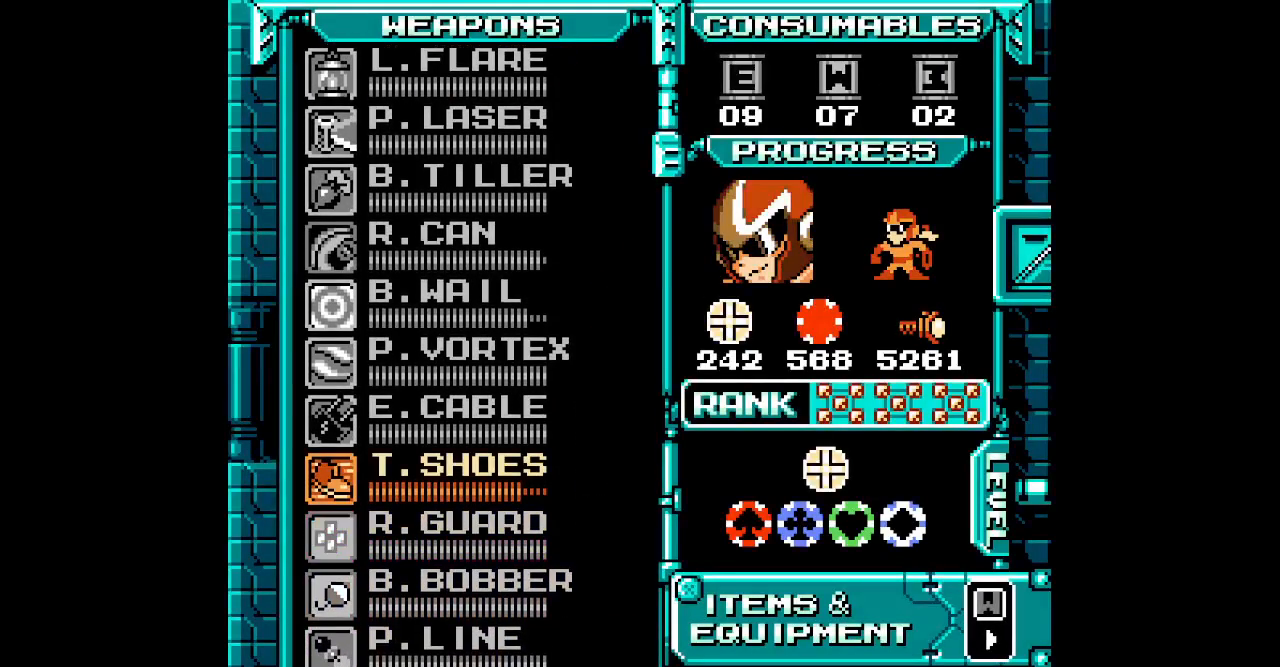
{"buttons": ["DPAD_RIGHT"]}
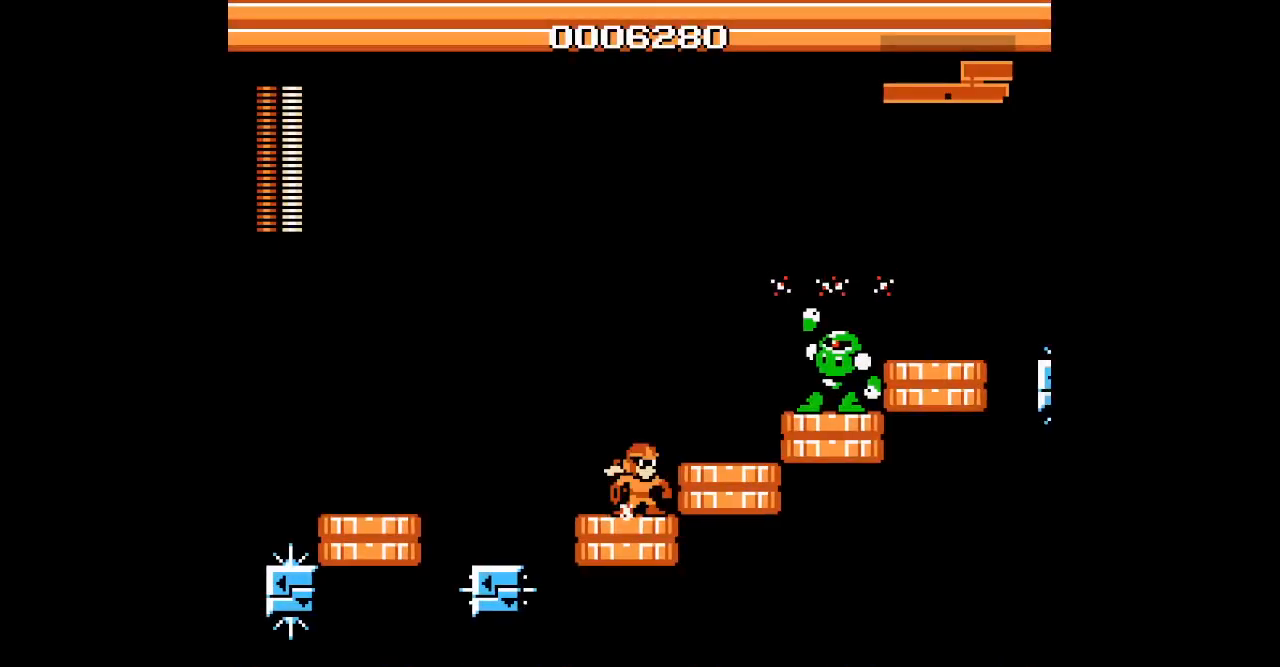
{"buttons": [], "events": [[483, "DPAD_RIGHT", "up"]]}
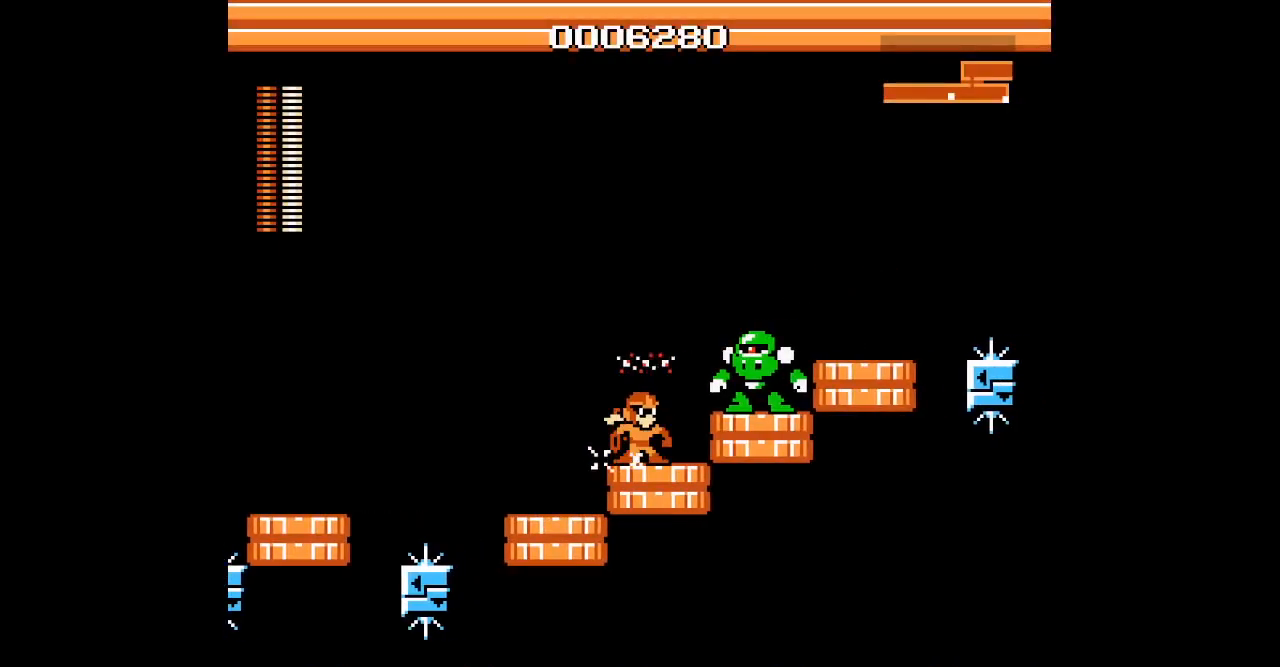
{"buttons": ["DPAD_RIGHT"], "events": [[200, "L1", "down"], [217, "R1", "down"], [317, "R1", "up"], [333, "L1", "up"], [417, "DPAD_RIGHT", "down"]]}
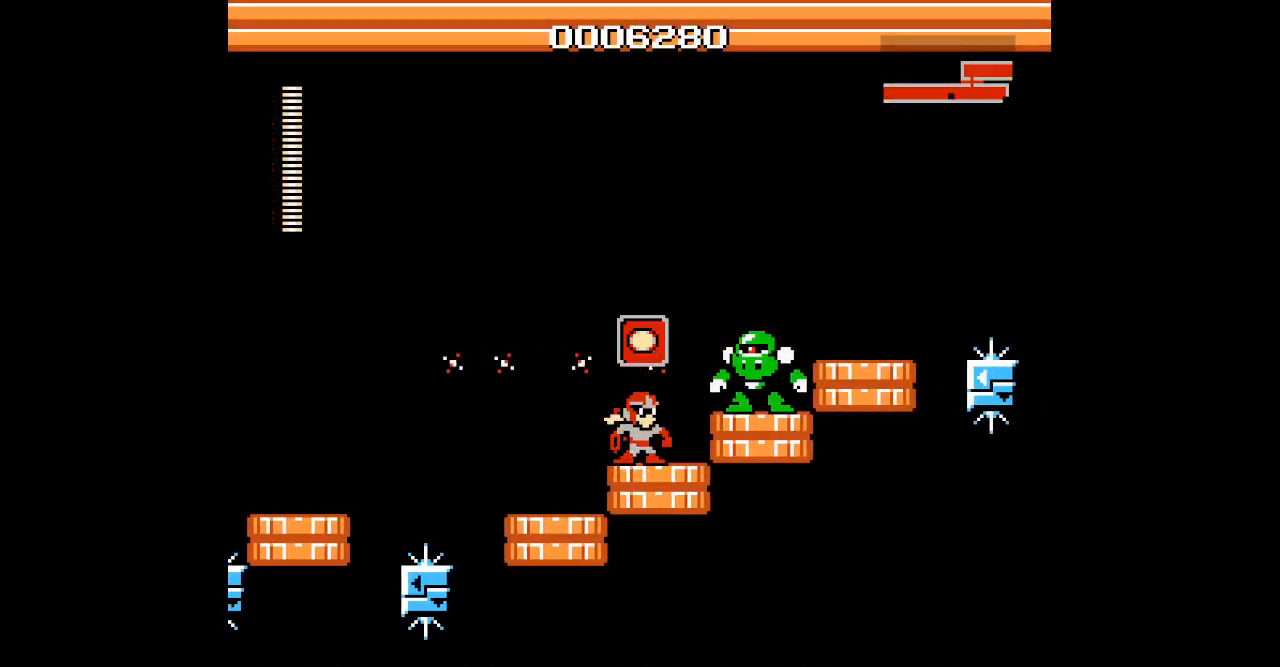
{"buttons": [], "events": [[117, "DPAD_RIGHT", "up"]]}